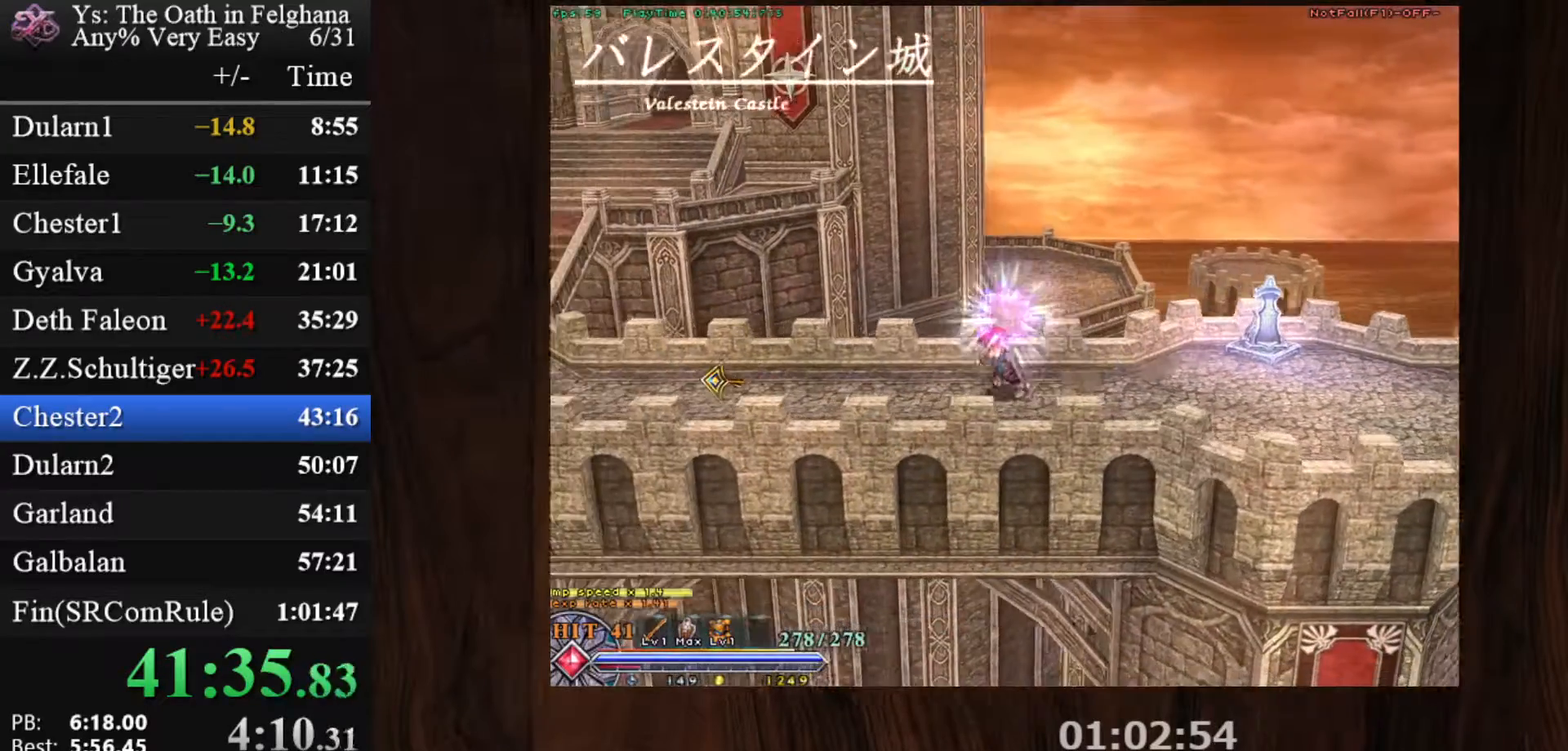
Gameplay with keyboard and mouse; each line is a JSON object with the keys and mouse buttons held at the frame after it. "events" lists presses ("down") and releases ("up") of "c", "ctrl", "d", "down", "left", "right", "s", "shift", "space", "up", "v", "x", "z", "mouse_left", "mouse_wheel" and "mouse_right" between this image and that frame as [ms after this image, input, new state], when the widget could be followed in between. "mouse_left", "mouse_wheel", "mouse_right" = the "left", "wheel", "right" buttons of the "mouse" list. No other keys are recorded. "wheel" means that the mouse wheel is clicked or scrolled. Mouse movement is not recorded.
{"keys": ["c", "ctrl"], "mouse": [], "events": [[83, "mouse_left", "down"], [167, "z", "down"], [317, "z", "up"], [400, "mouse_left", "up"]]}
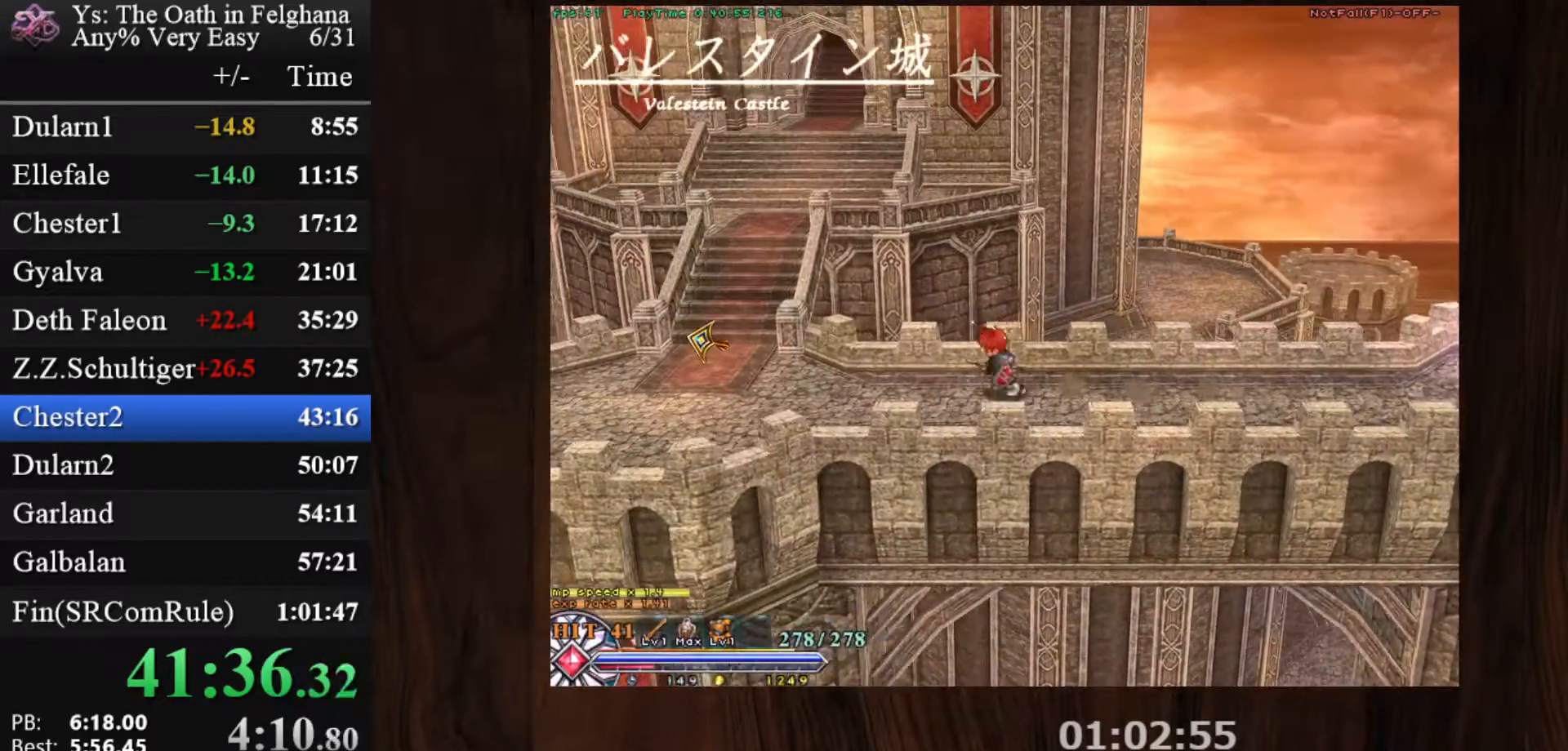
{"keys": ["c", "ctrl"], "mouse": ["left"], "events": [[100, "z", "down"], [233, "z", "up"], [333, "mouse_left", "down"]]}
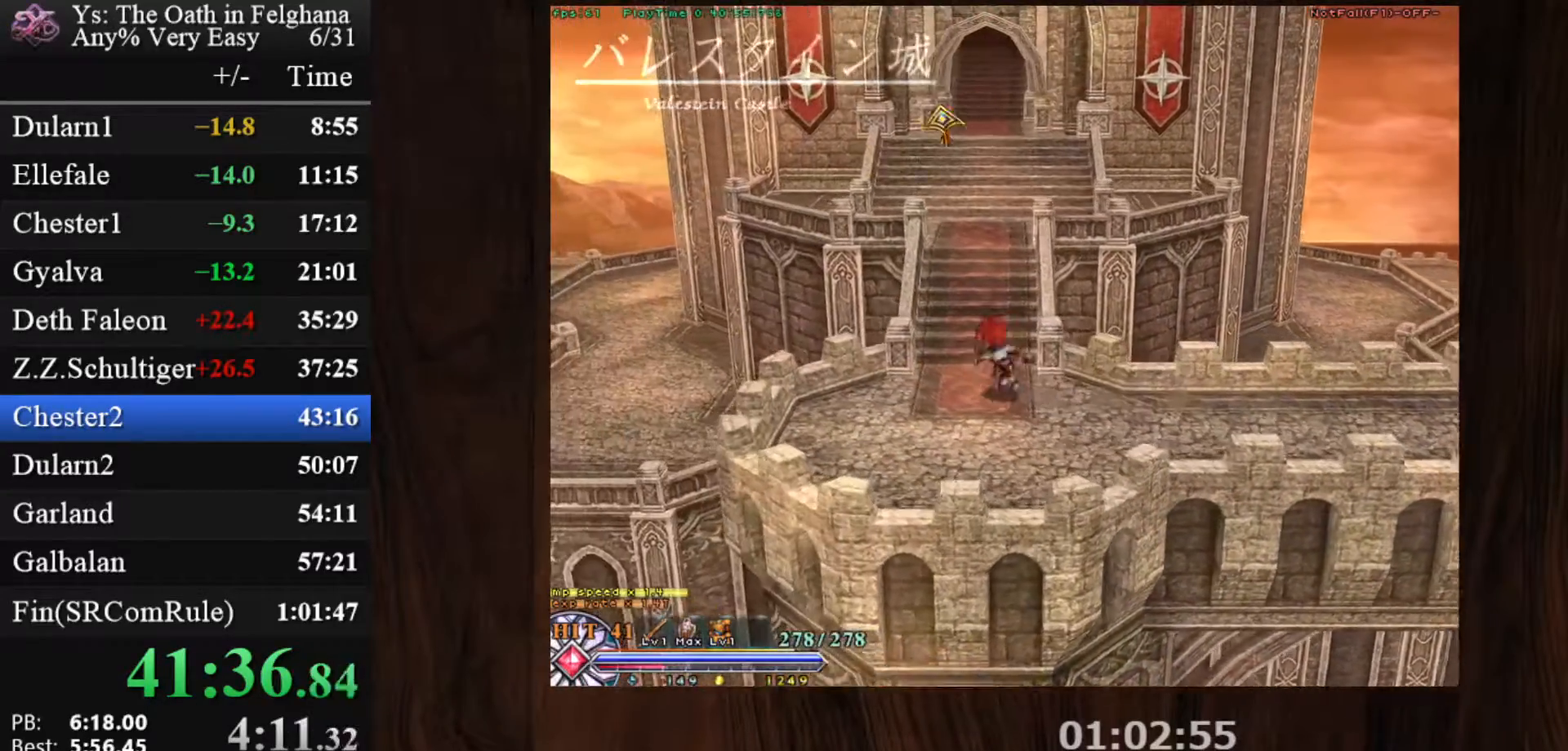
{"keys": ["c", "ctrl", "z"], "mouse": [], "events": [[17, "z", "down"], [117, "mouse_left", "up"], [150, "z", "up"], [433, "z", "down"]]}
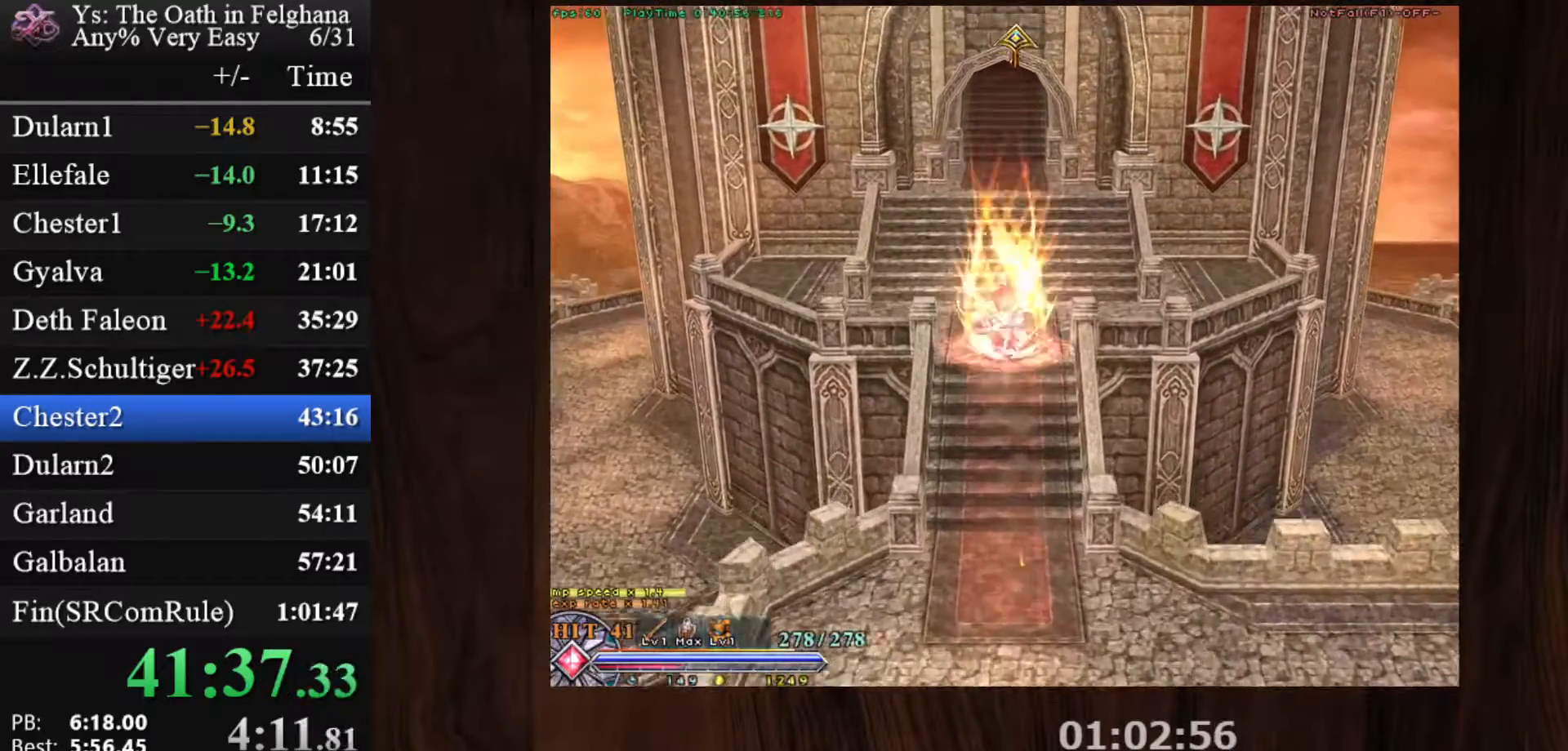
{"keys": ["c", "ctrl"], "mouse": [], "events": [[33, "mouse_left", "down"], [83, "z", "up"], [317, "z", "down"], [367, "mouse_left", "up"], [450, "z", "up"]]}
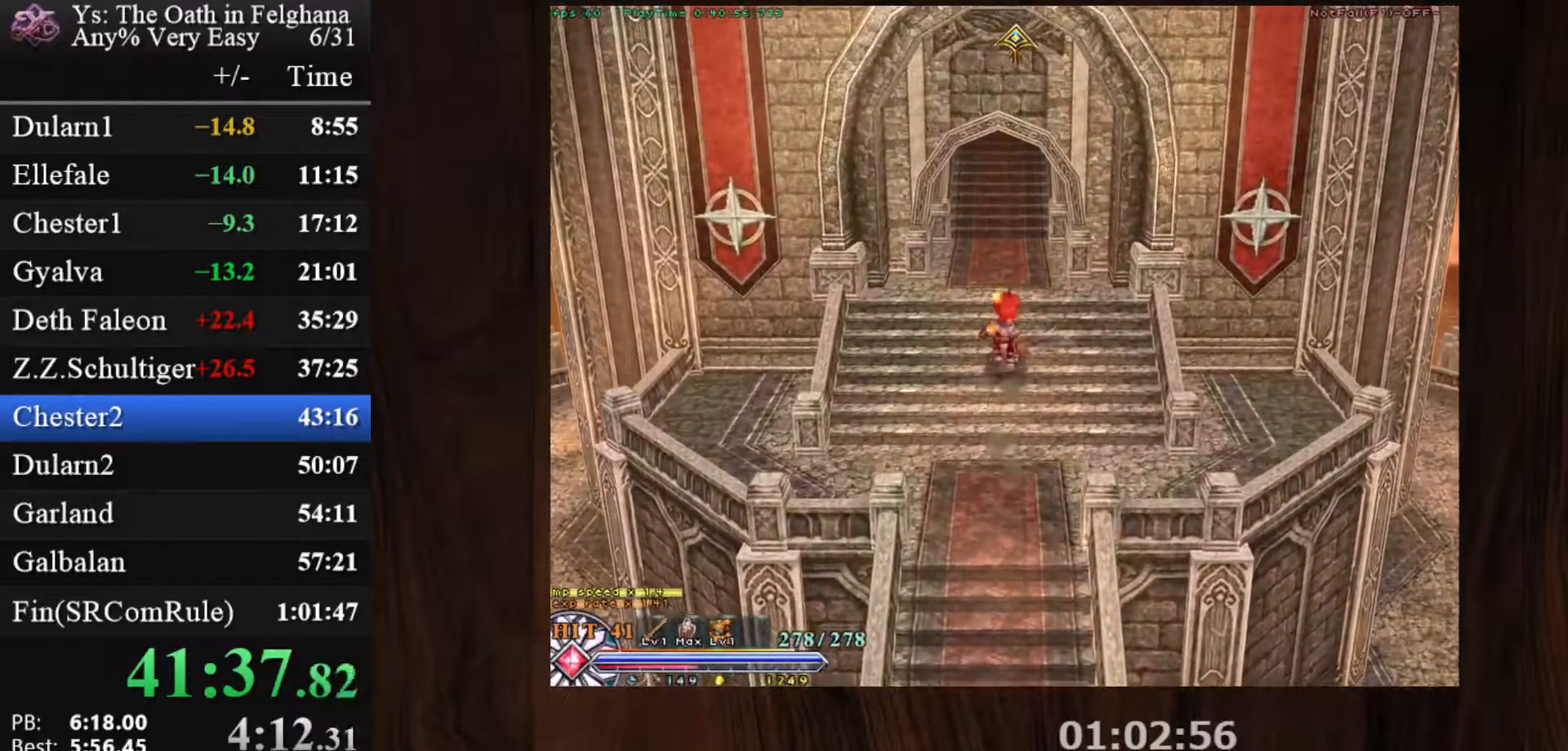
{"keys": ["c", "ctrl"], "mouse": ["left"], "events": [[233, "z", "down"], [283, "mouse_left", "down"], [367, "z", "up"]]}
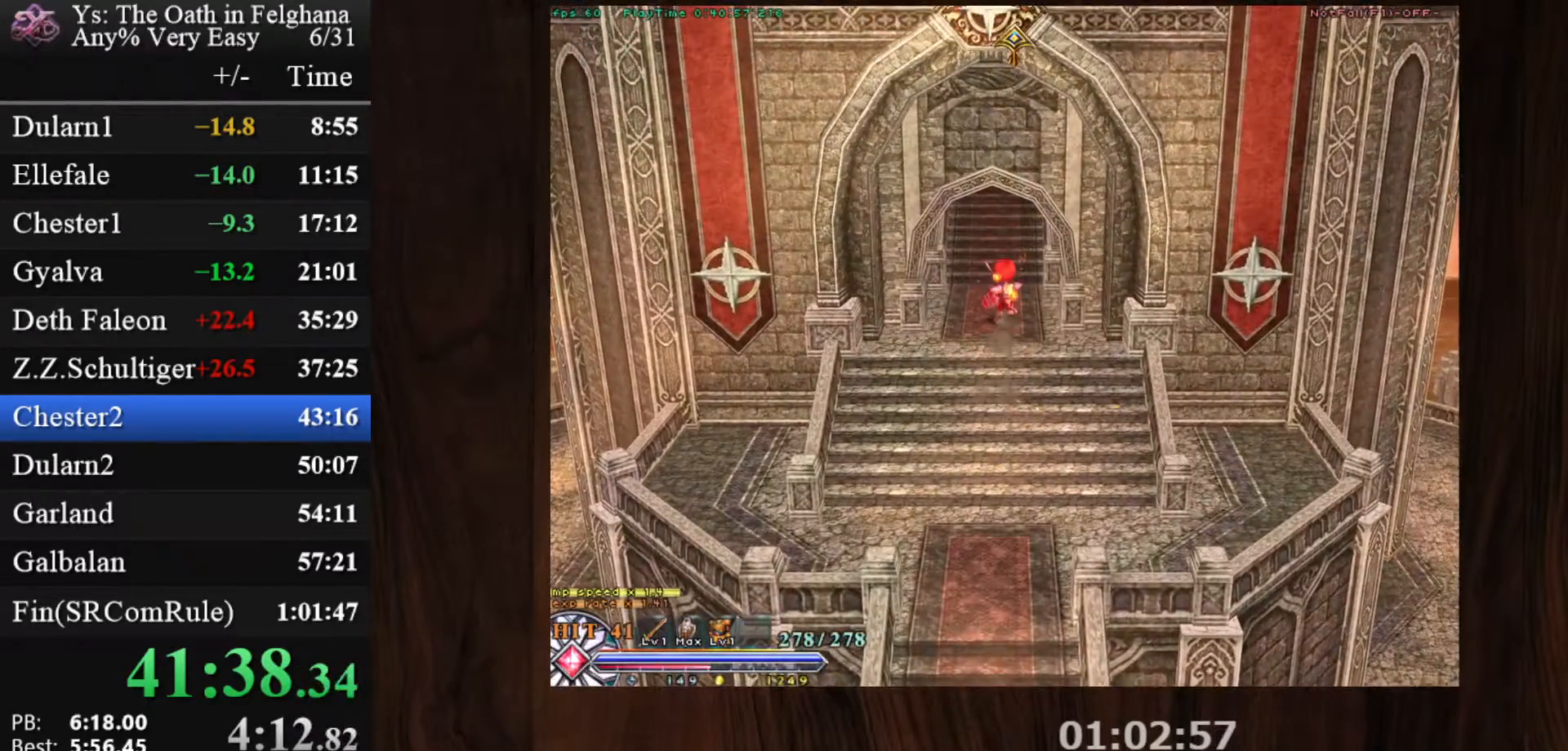
{"keys": ["c", "ctrl"], "mouse": [], "events": [[67, "mouse_left", "up"], [100, "z", "down"], [250, "z", "up"]]}
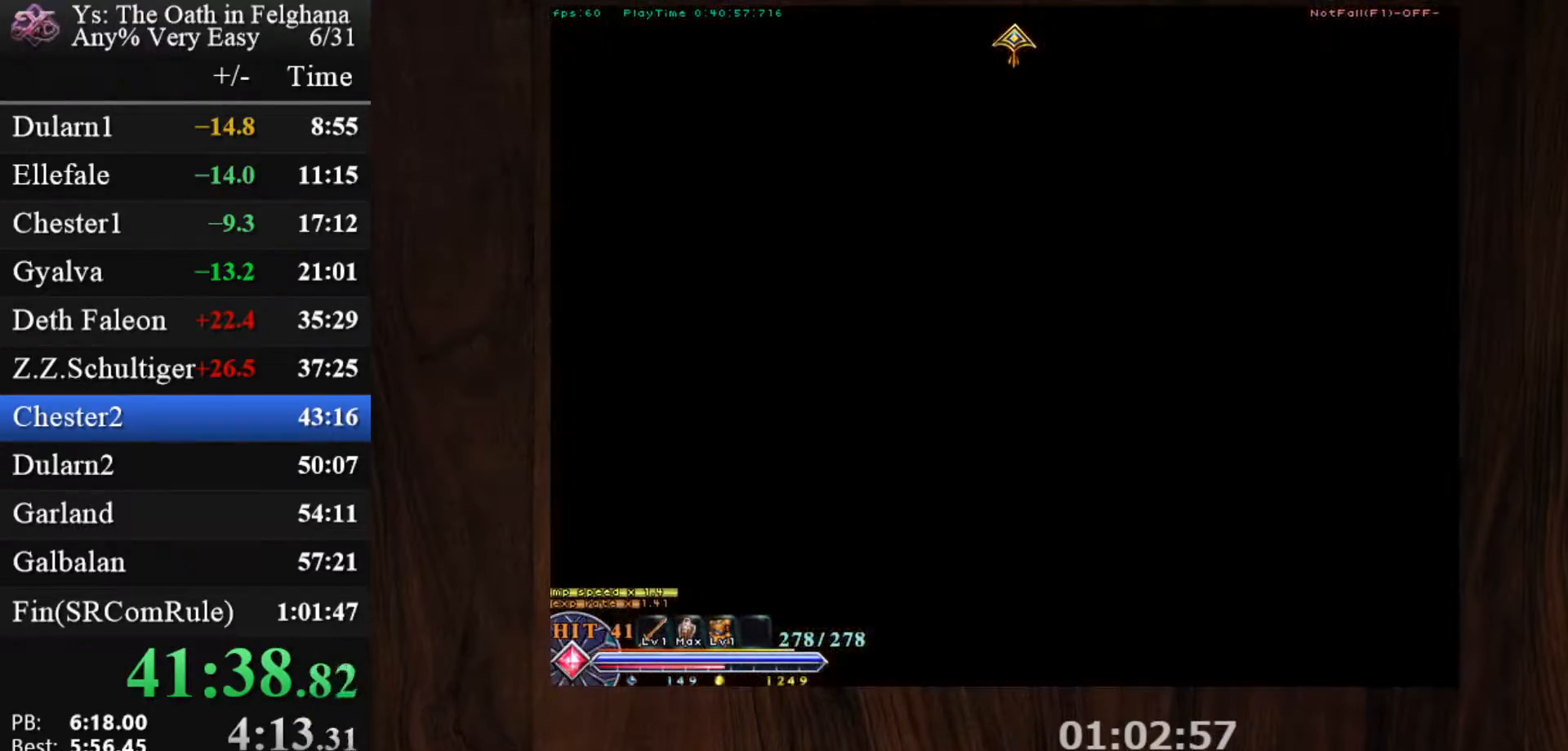
{"keys": [], "mouse": [], "events": [[33, "mouse_left", "down"], [317, "ctrl", "up"], [317, "mouse_left", "up"], [500, "c", "up"]]}
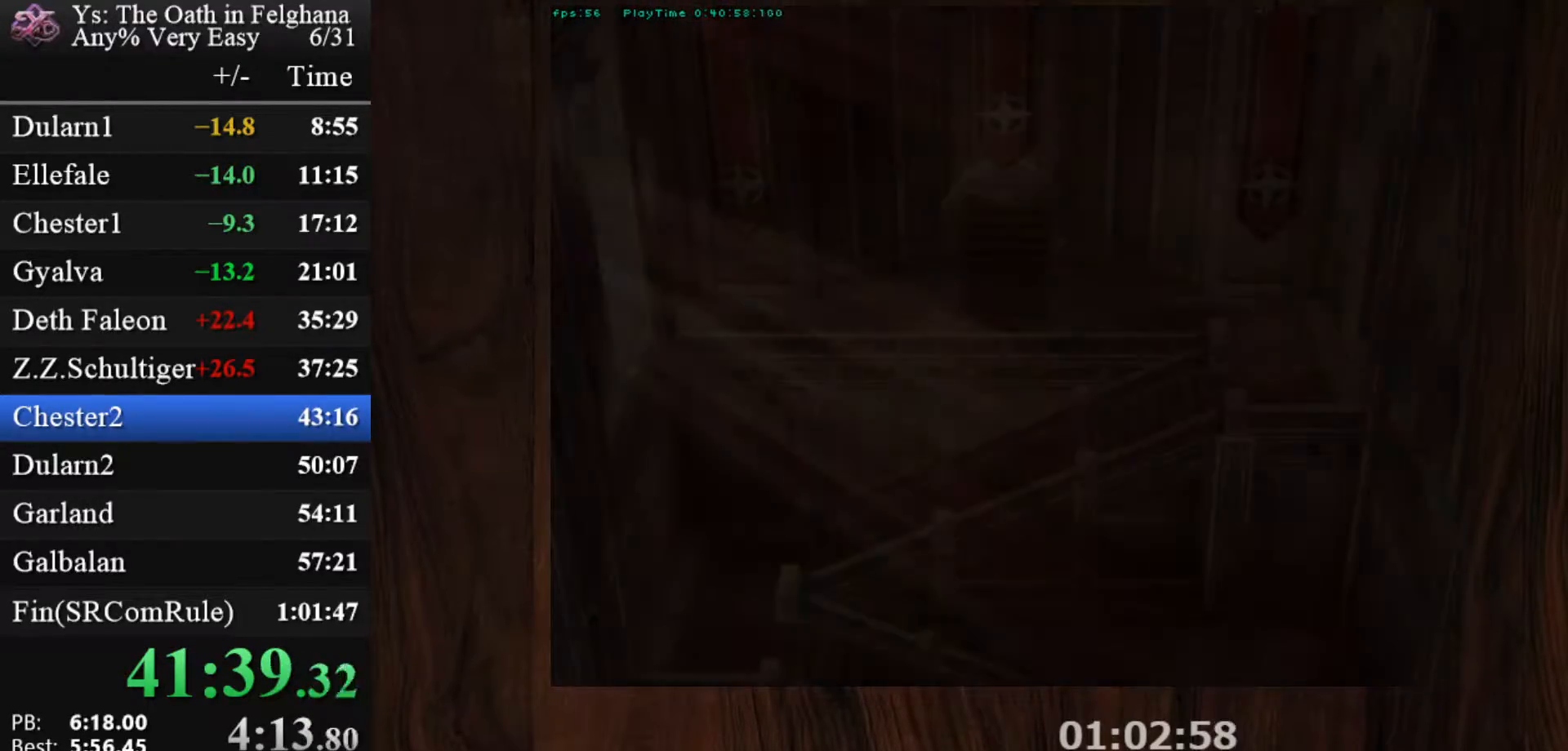
{"keys": ["z"], "mouse": [], "events": [[50, "z", "down"], [233, "z", "up"], [367, "z", "down"]]}
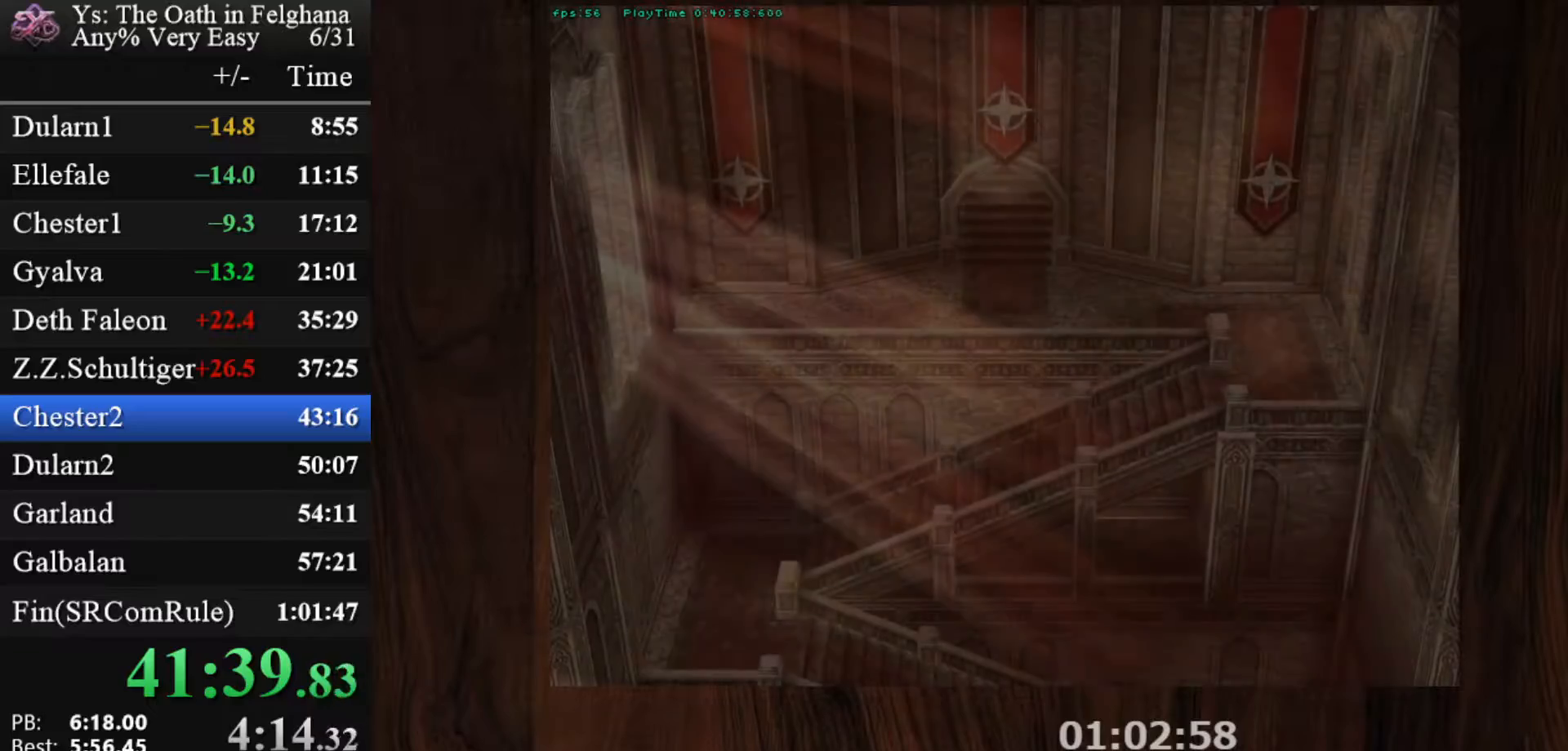
{"keys": [], "mouse": [], "events": [[67, "z", "up"], [200, "z", "down"], [333, "z", "up"]]}
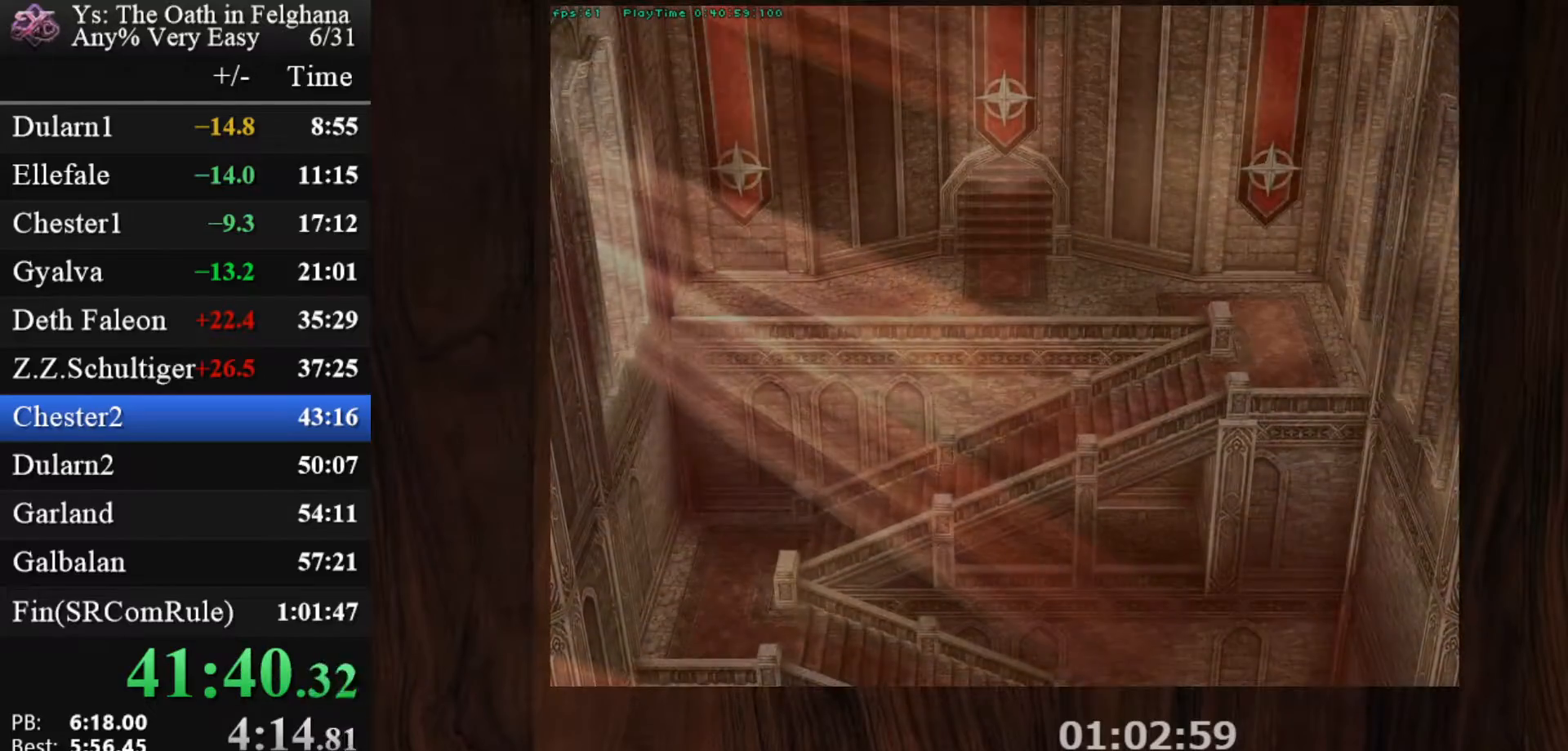
{"keys": [], "mouse": [], "events": [[33, "z", "down"], [167, "z", "up"], [350, "z", "down"], [500, "z", "up"]]}
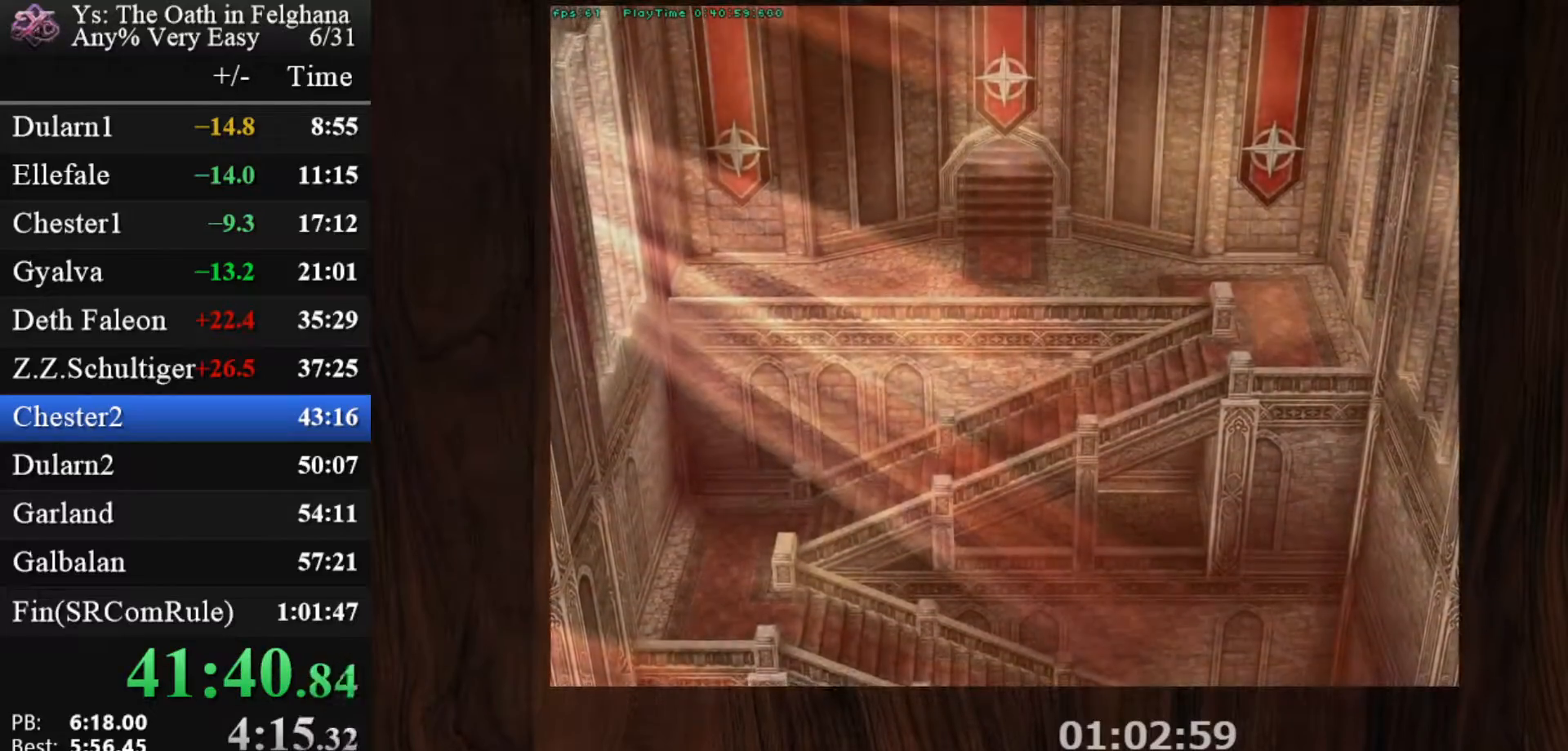
{"keys": ["z"], "mouse": [], "events": [[183, "z", "down"], [317, "z", "up"], [467, "z", "down"]]}
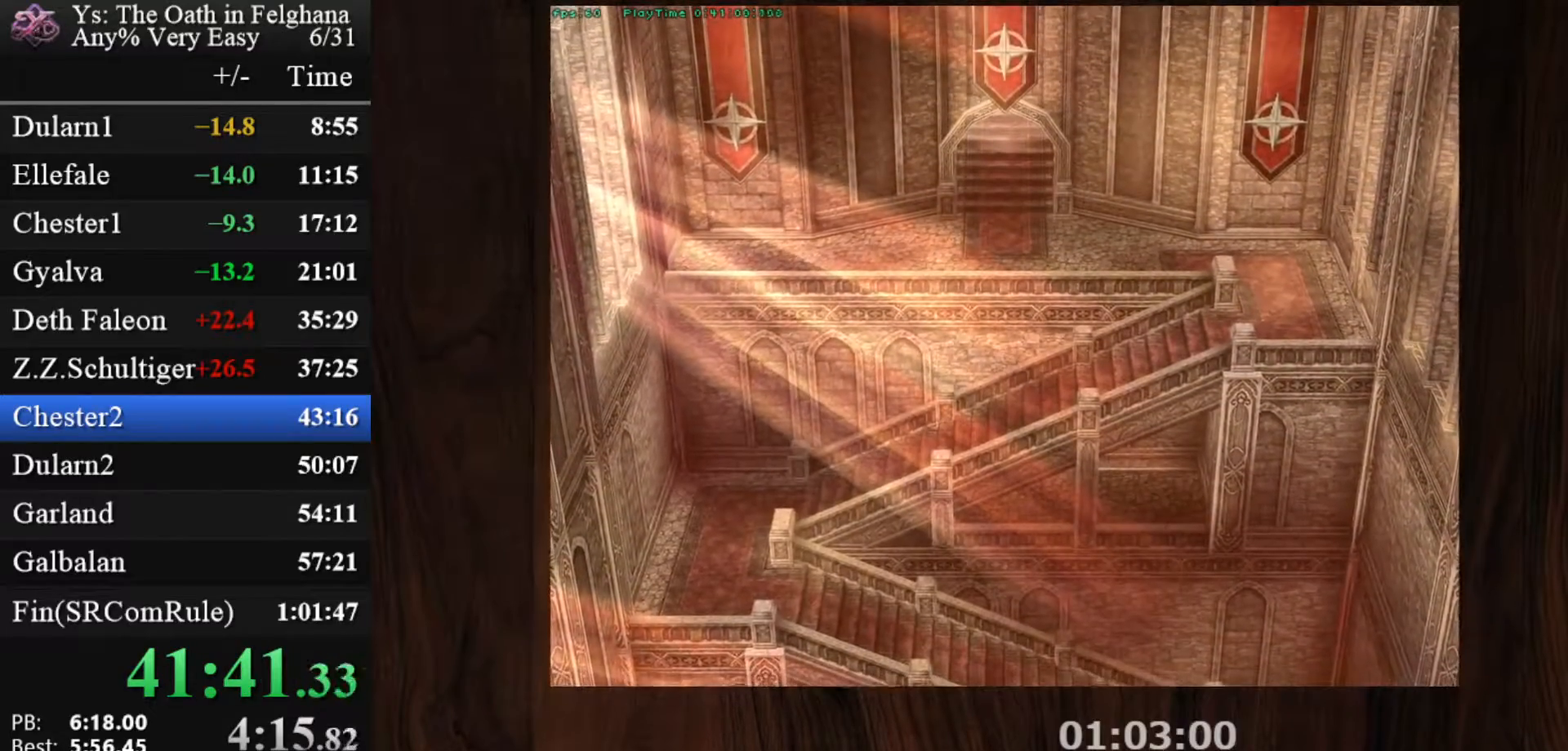
{"keys": [], "mouse": [], "events": [[150, "z", "up"], [283, "z", "down"], [483, "z", "up"]]}
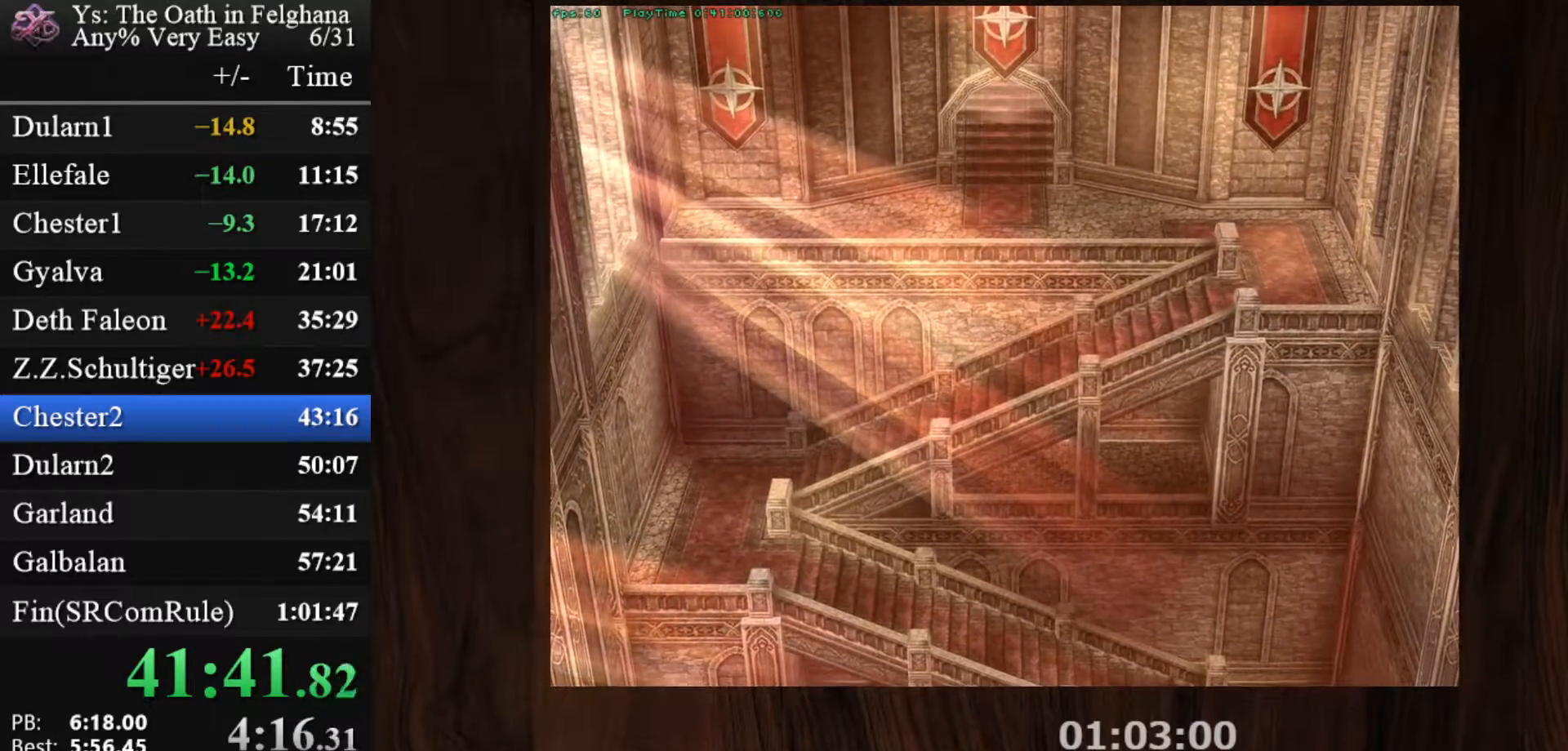
{"keys": ["z"], "mouse": [], "events": [[117, "z", "down"], [300, "z", "up"], [450, "z", "down"]]}
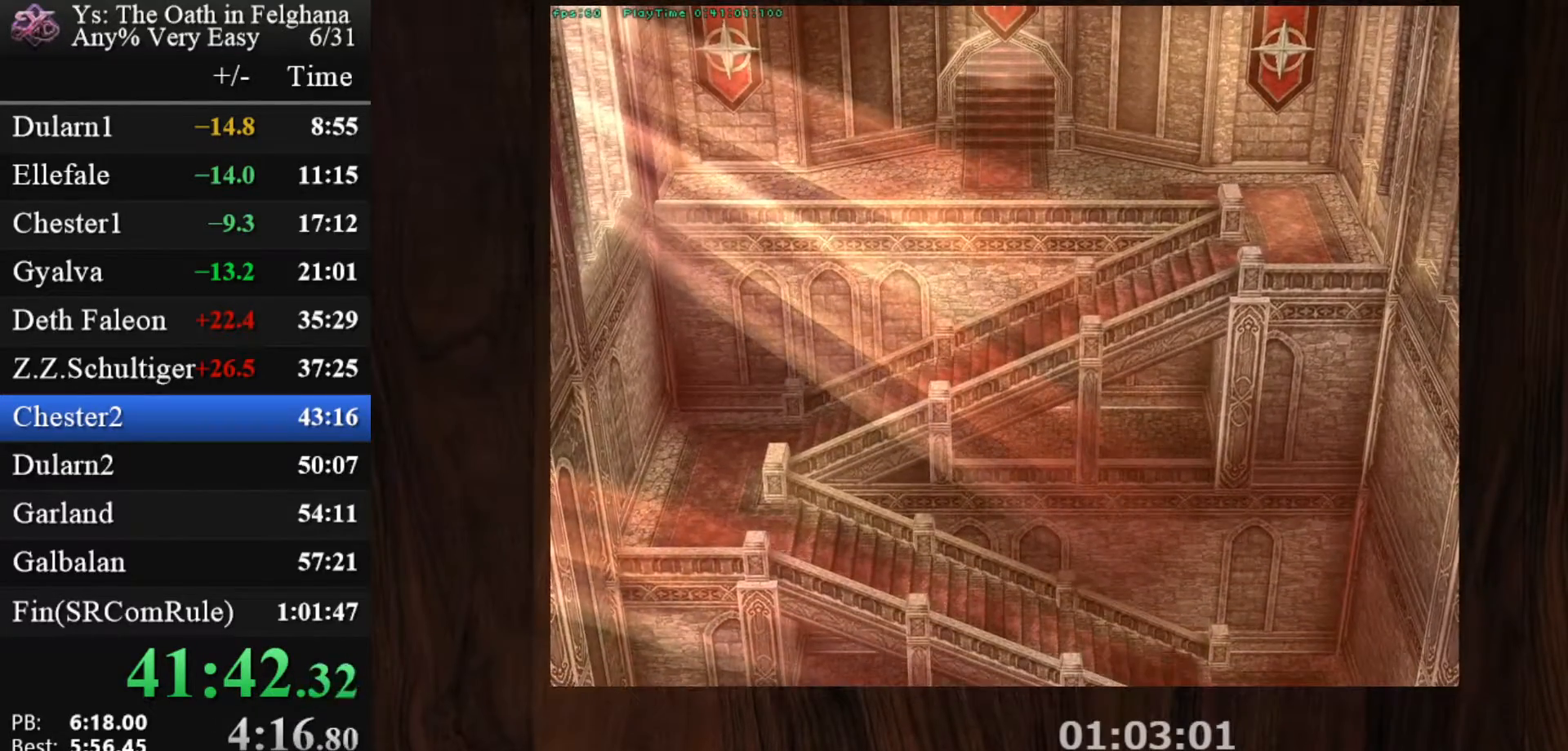
{"keys": [], "mouse": [], "events": [[83, "z", "up"], [267, "z", "down"], [417, "z", "up"]]}
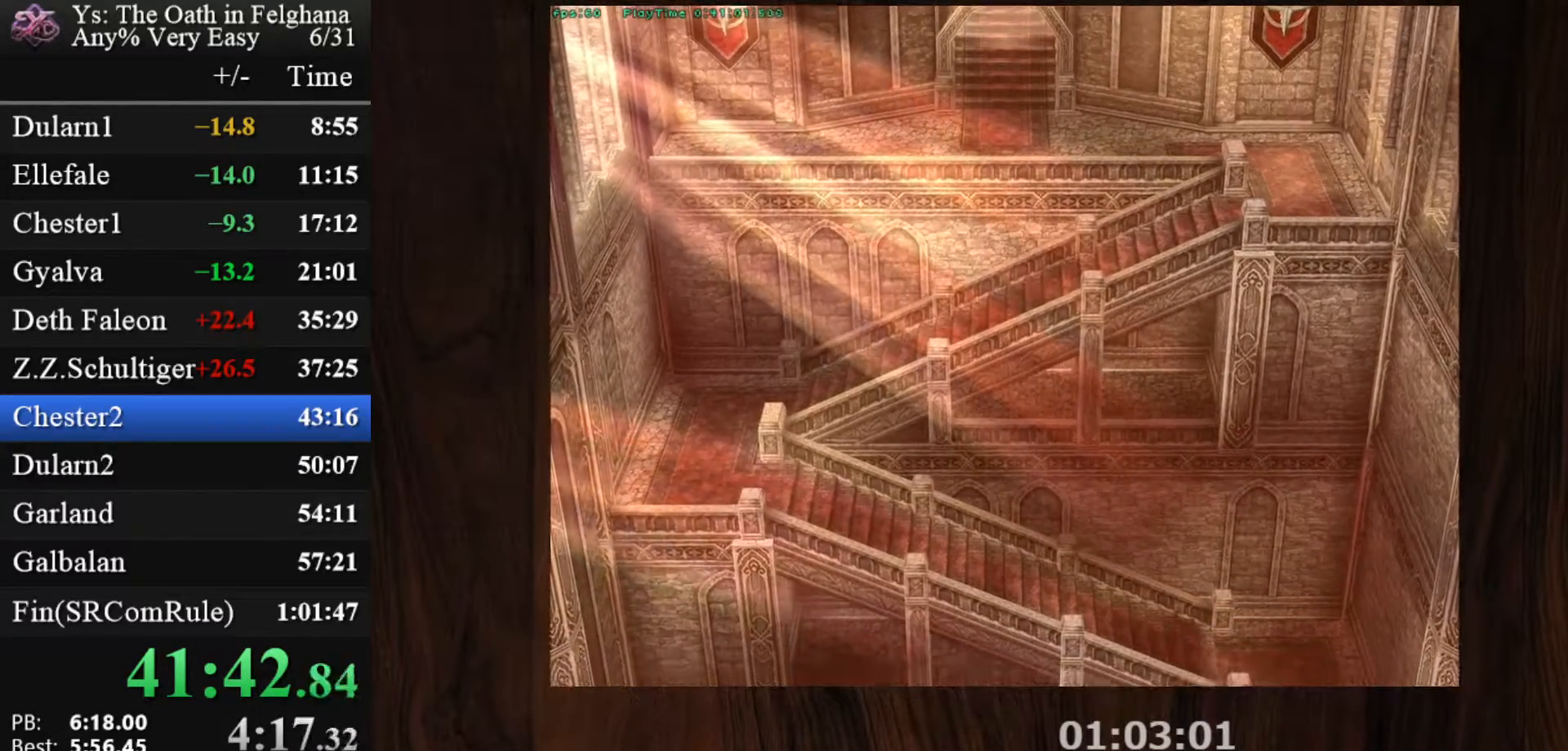
{"keys": ["z"], "mouse": [], "events": [[100, "z", "down"], [233, "z", "up"], [433, "z", "down"]]}
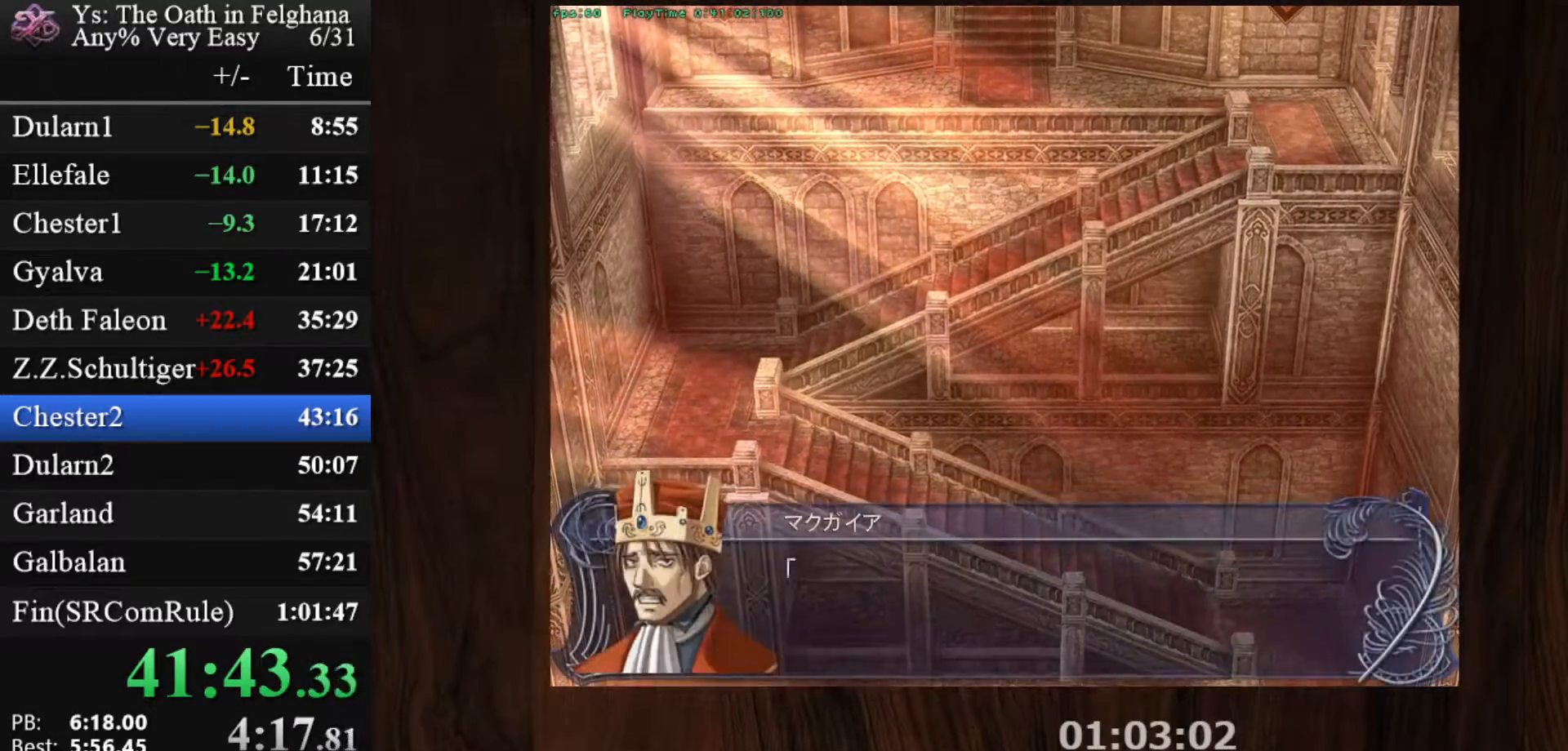
{"keys": [], "mouse": [], "events": [[67, "z", "up"], [250, "z", "down"], [400, "z", "up"]]}
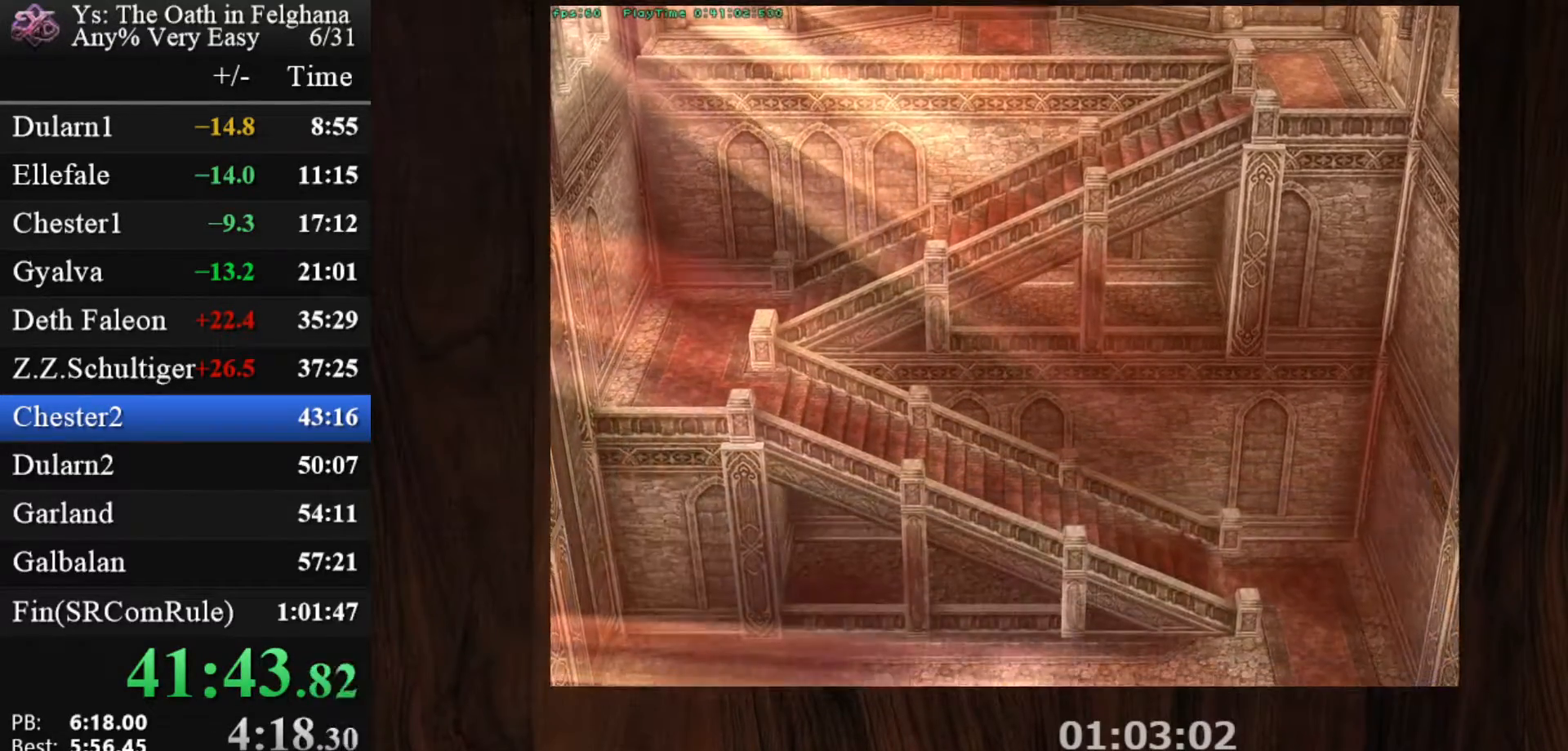
{"keys": ["z"], "mouse": [], "events": [[33, "z", "down"], [233, "z", "up"], [367, "z", "down"]]}
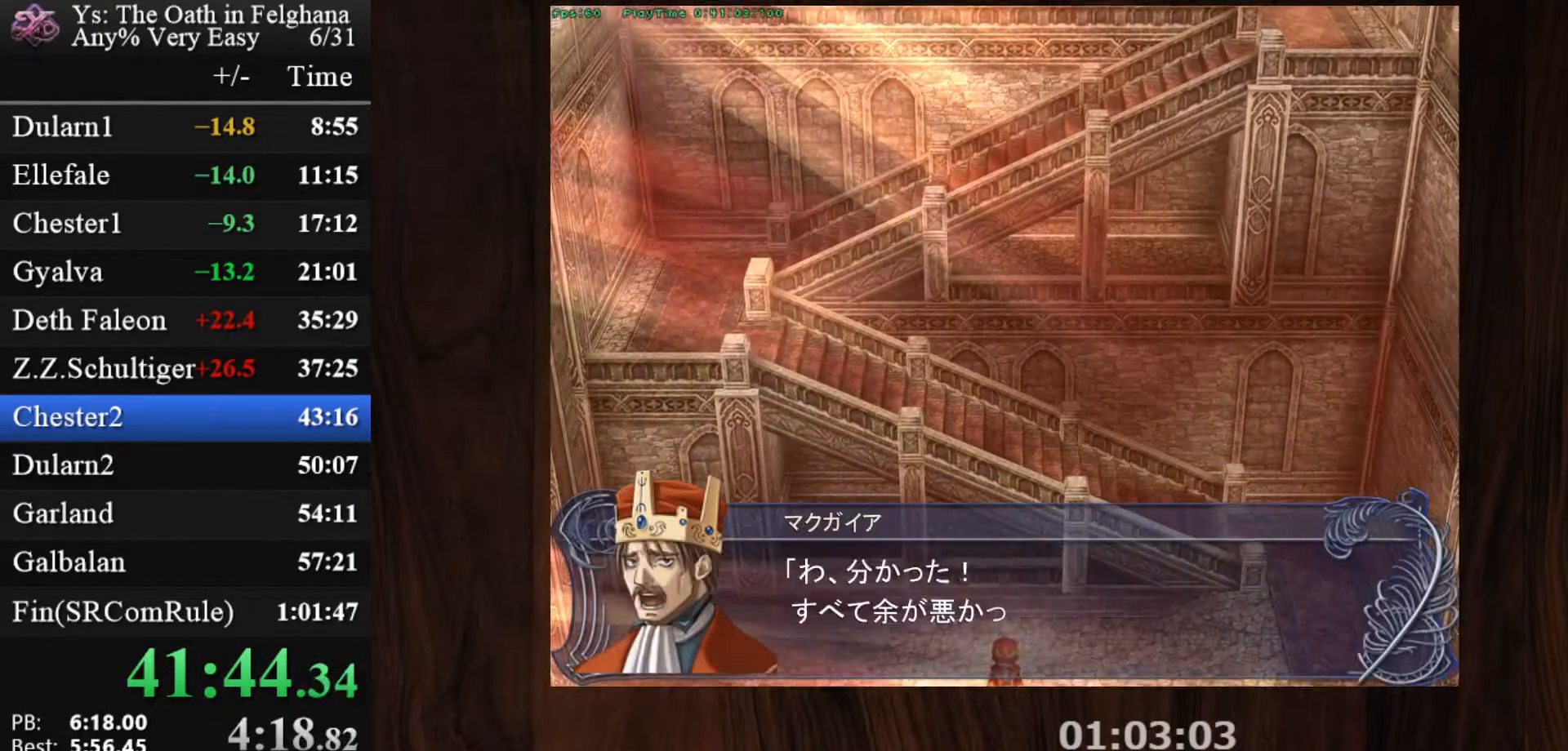
{"keys": [], "mouse": [], "events": [[50, "z", "up"], [200, "z", "down"], [383, "z", "up"]]}
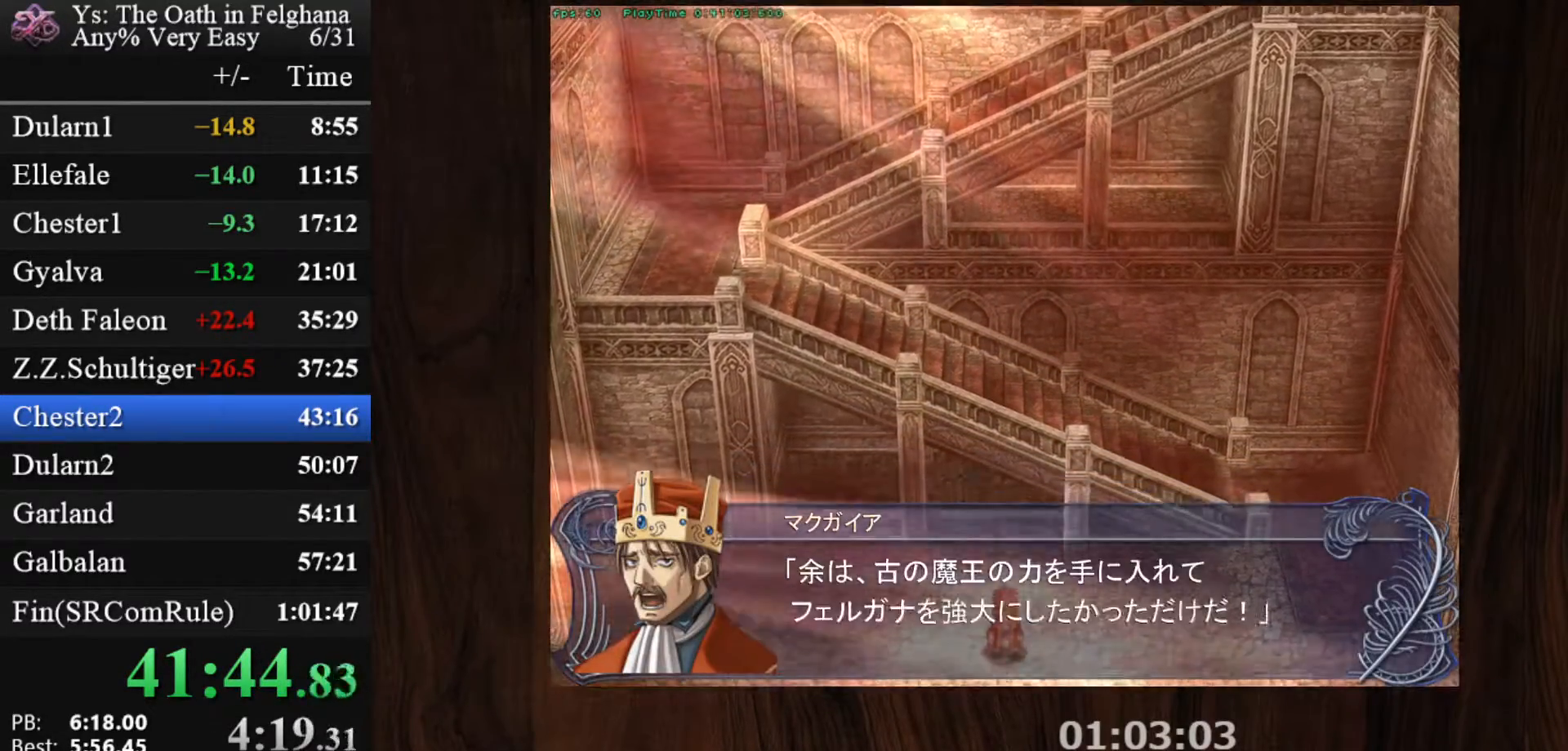
{"keys": [], "mouse": [], "events": [[17, "z", "down"], [167, "z", "up"], [350, "z", "down"], [483, "z", "up"]]}
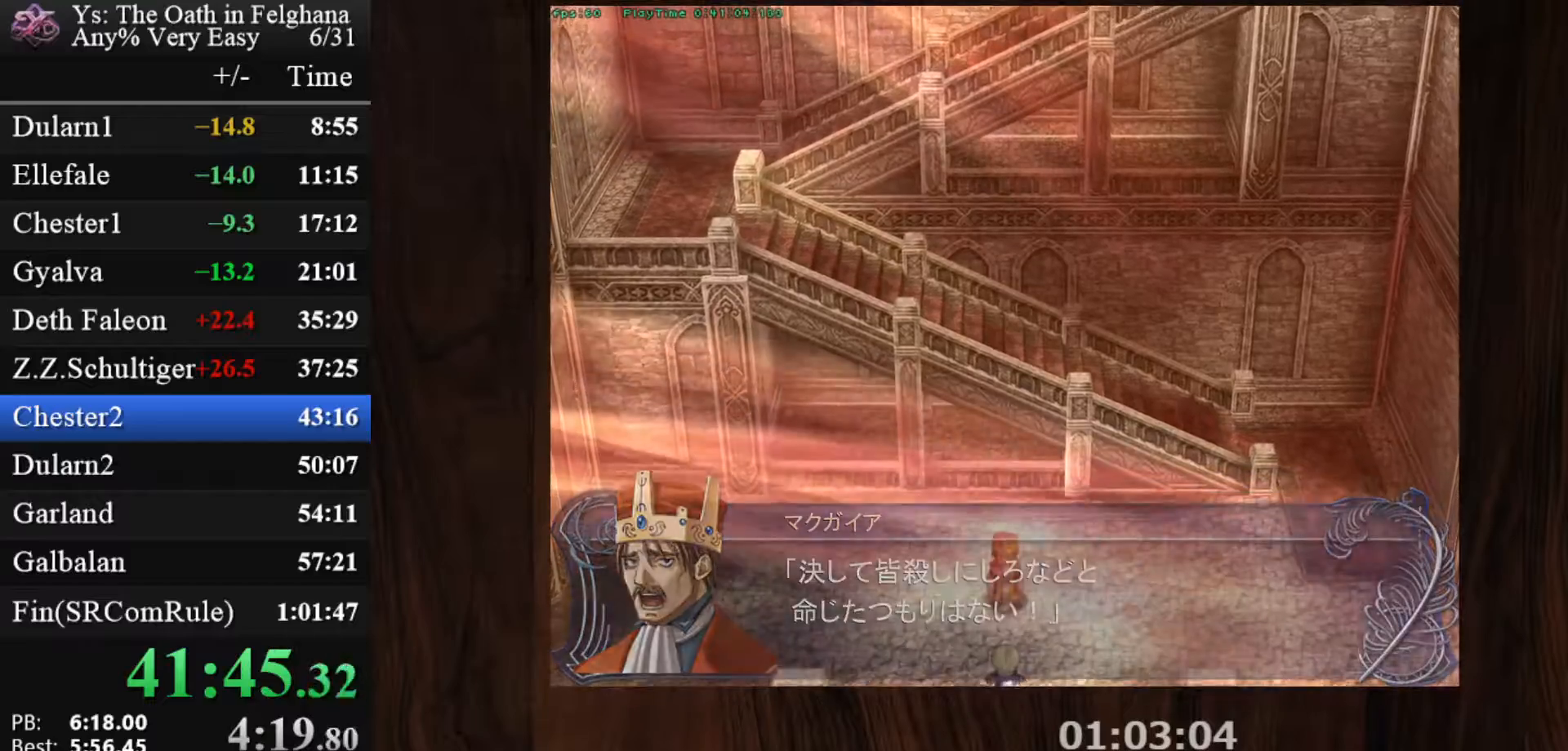
{"keys": ["z"], "mouse": [], "events": [[183, "z", "down"], [317, "z", "up"], [467, "z", "down"]]}
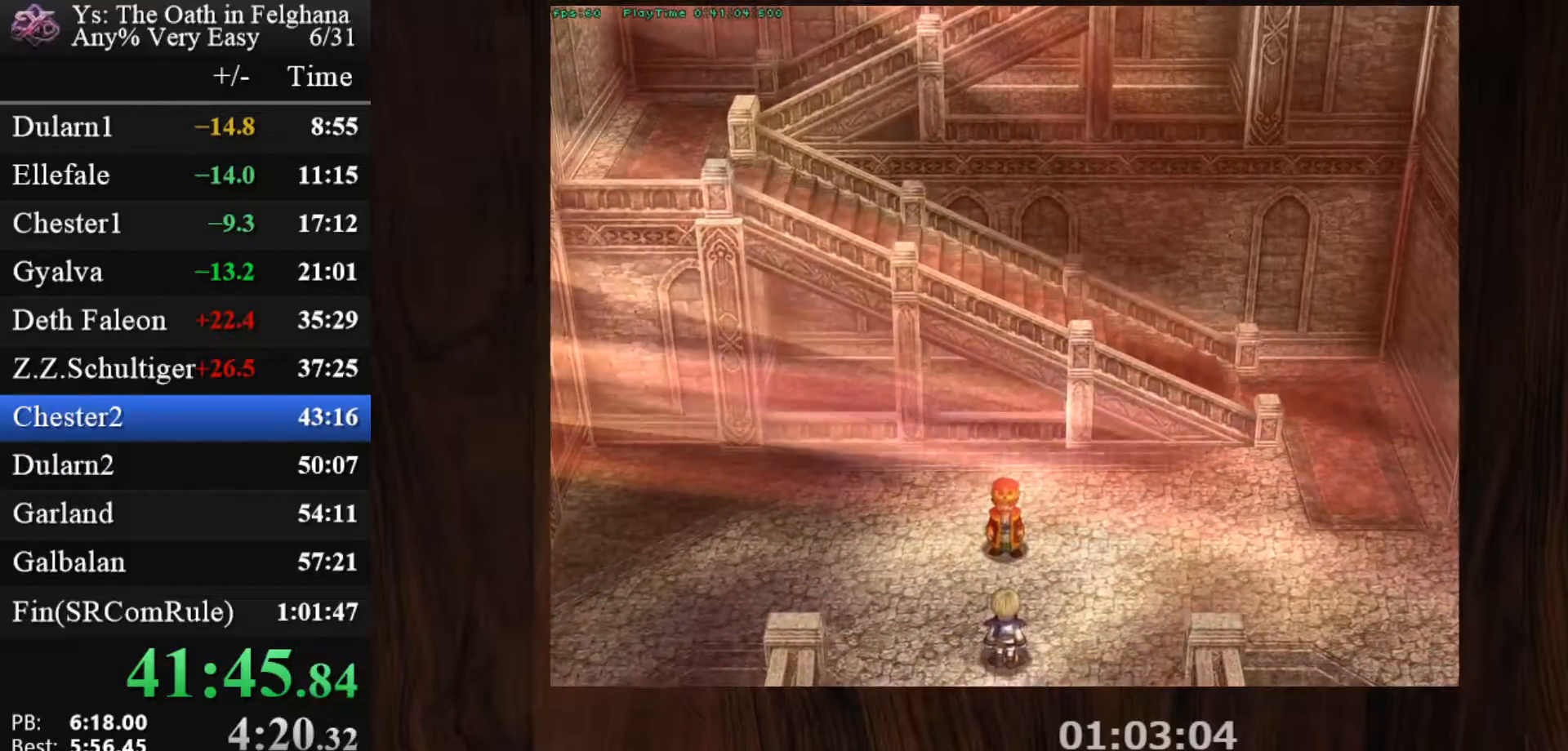
{"keys": [], "mouse": [], "events": [[150, "z", "up"], [283, "z", "down"], [467, "z", "up"]]}
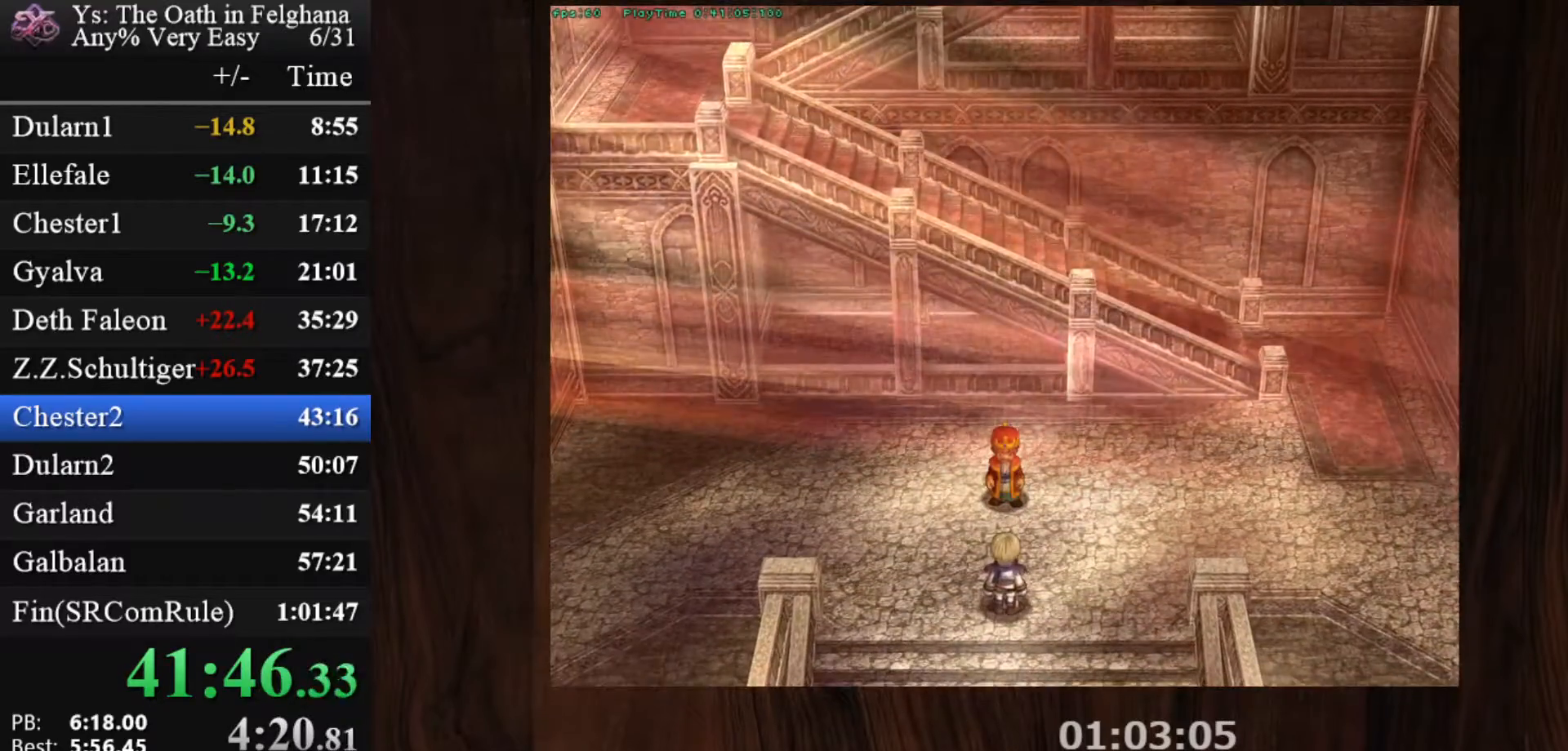
{"keys": ["z"], "mouse": [], "events": [[117, "z", "down"], [300, "z", "up"], [433, "z", "down"]]}
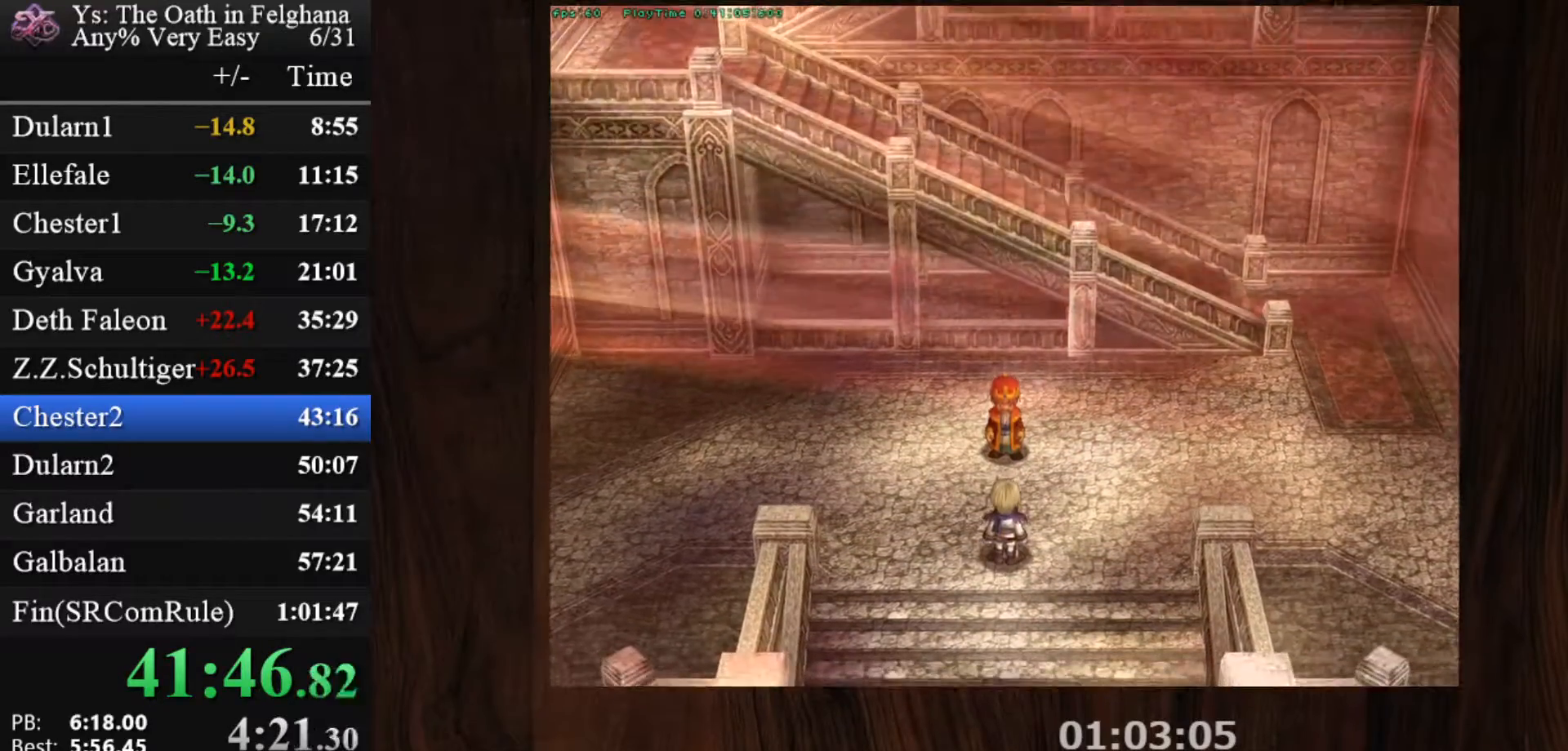
{"keys": [], "mouse": [], "events": [[133, "z", "up"], [267, "z", "down"], [417, "z", "up"]]}
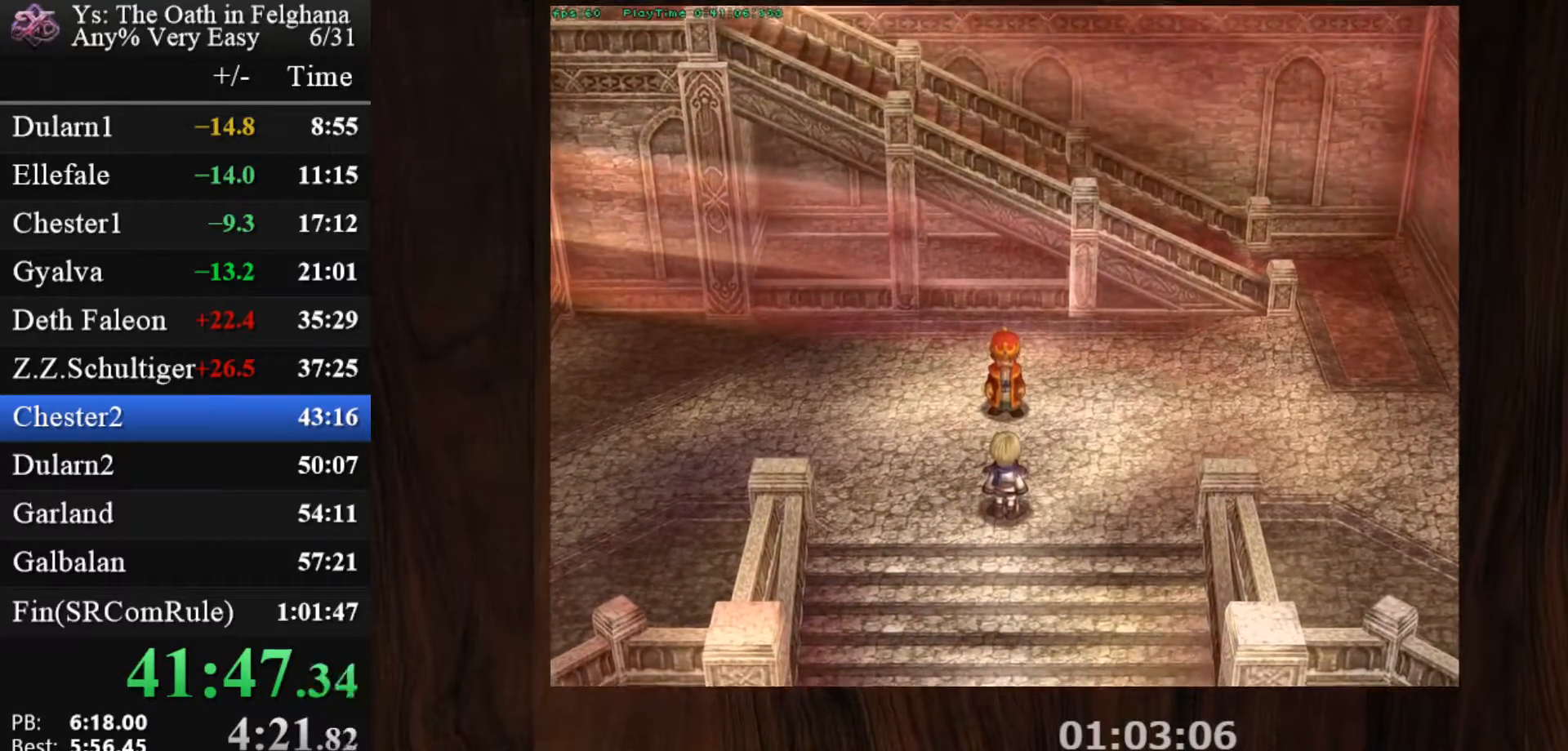
{"keys": ["z"], "mouse": [], "events": [[100, "z", "down"], [283, "z", "up"], [433, "z", "down"]]}
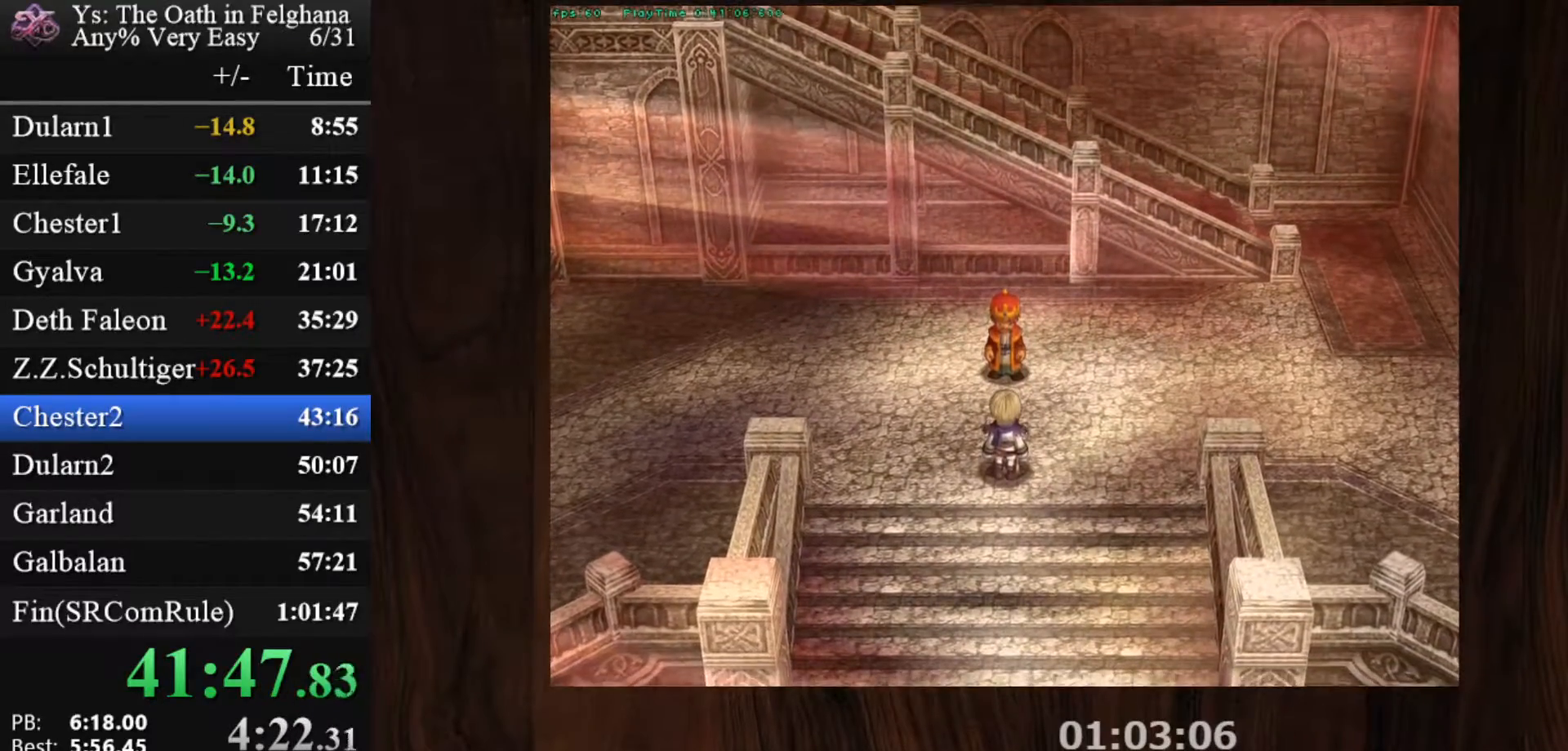
{"keys": [], "mouse": [], "events": [[67, "z", "up"], [250, "z", "down"], [400, "z", "up"]]}
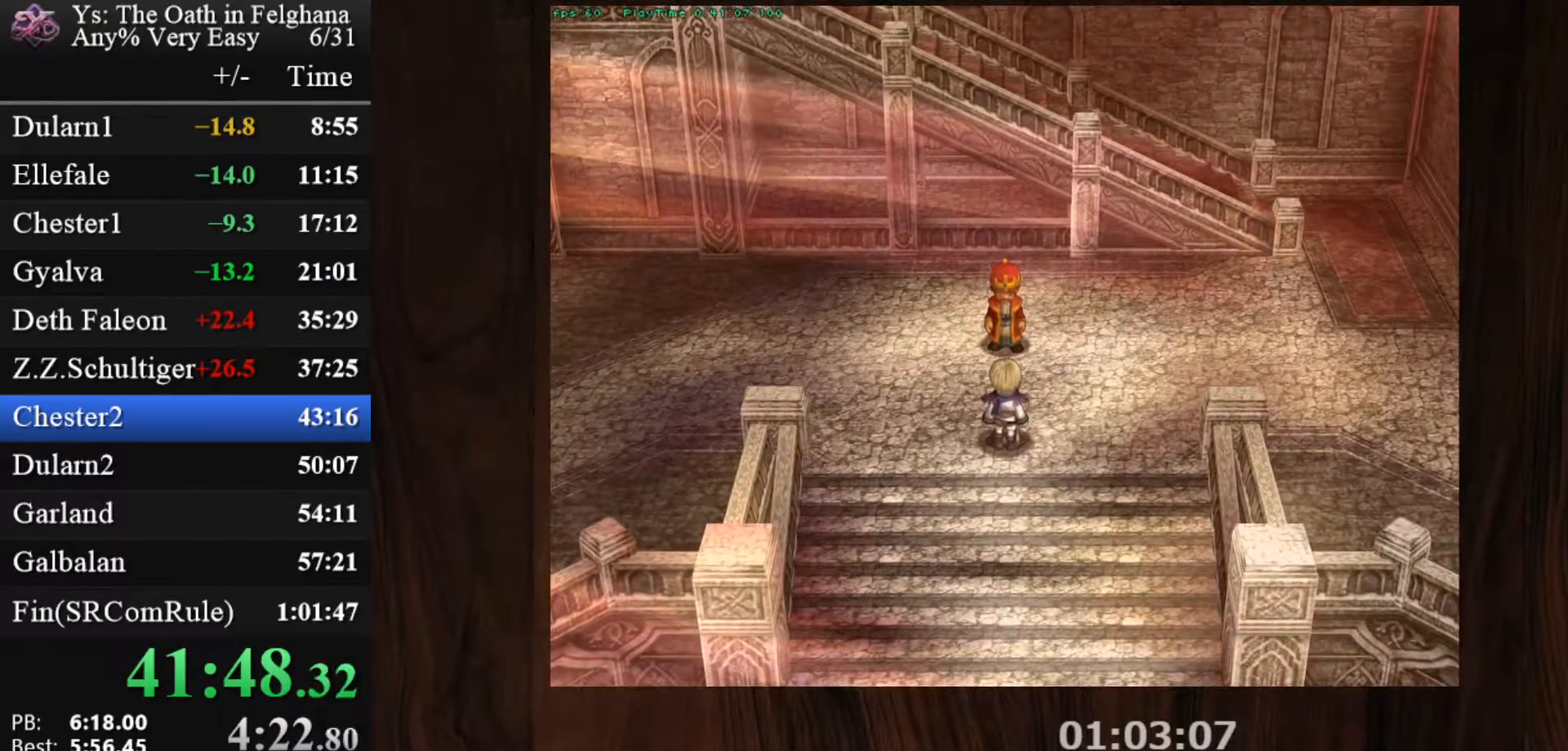
{"keys": ["z"], "mouse": [], "events": [[83, "z", "down"], [217, "z", "up"], [400, "z", "down"]]}
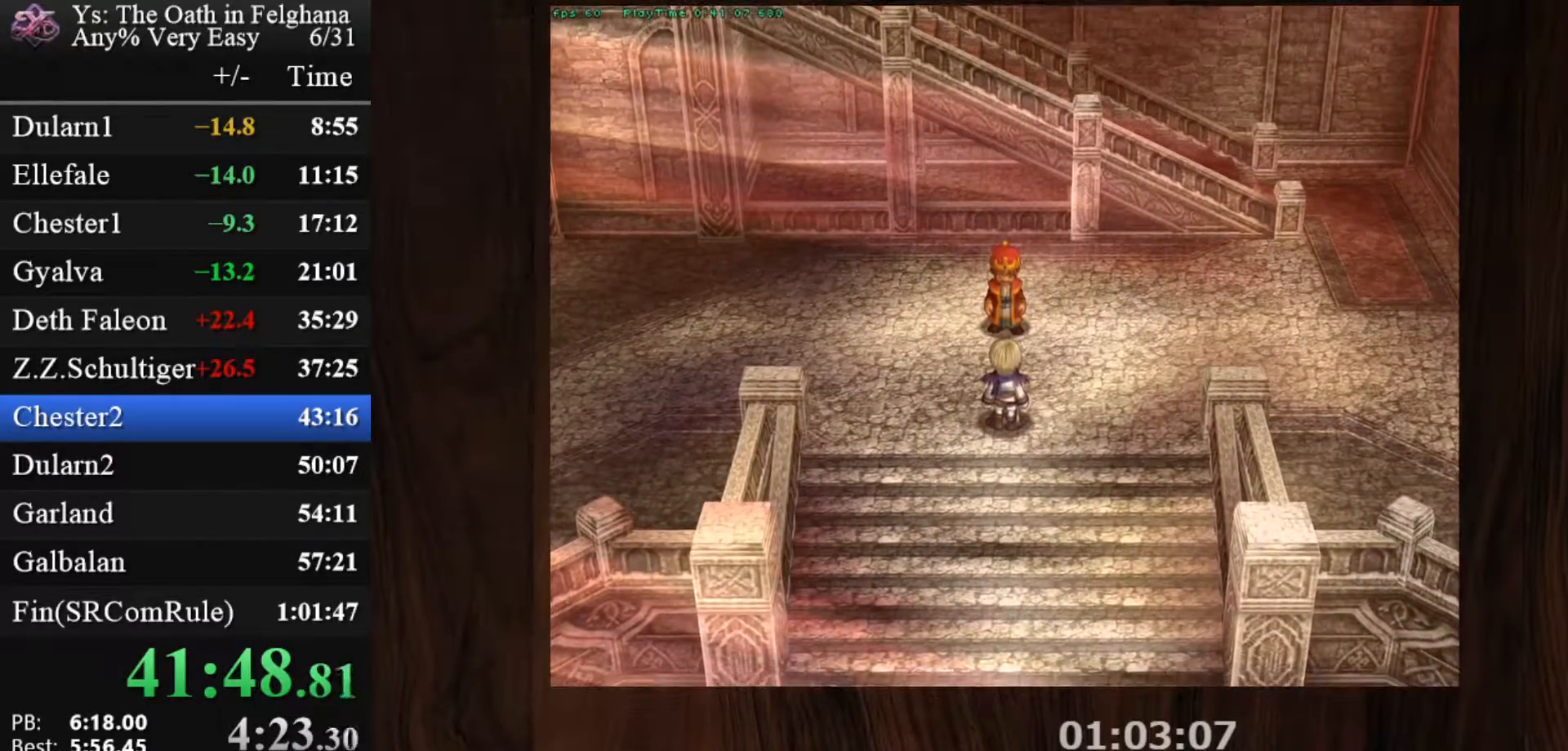
{"keys": [], "mouse": [], "events": [[67, "z", "up"], [200, "z", "down"], [383, "z", "up"]]}
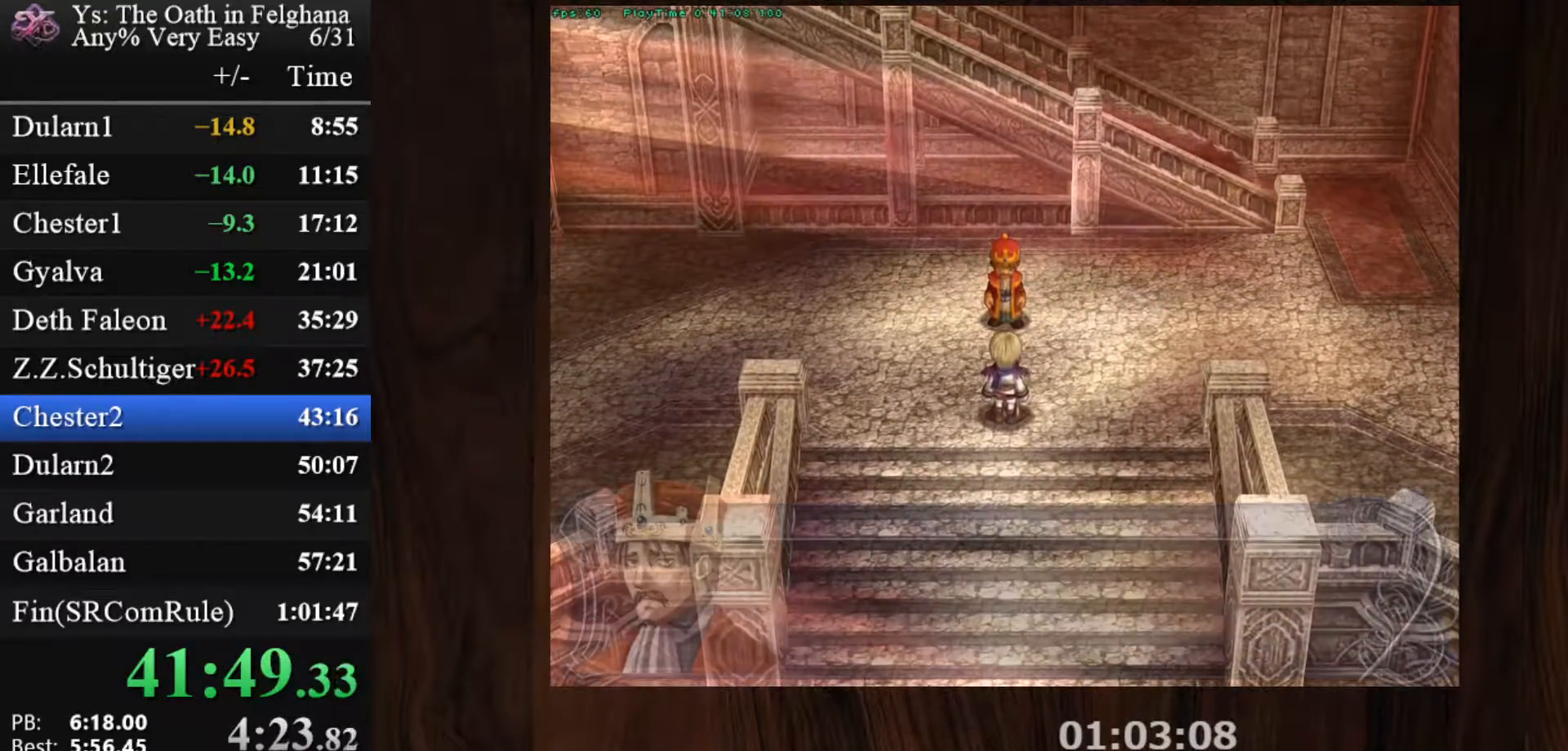
{"keys": ["z"], "mouse": [], "events": [[33, "z", "down"], [217, "z", "up"], [367, "z", "down"]]}
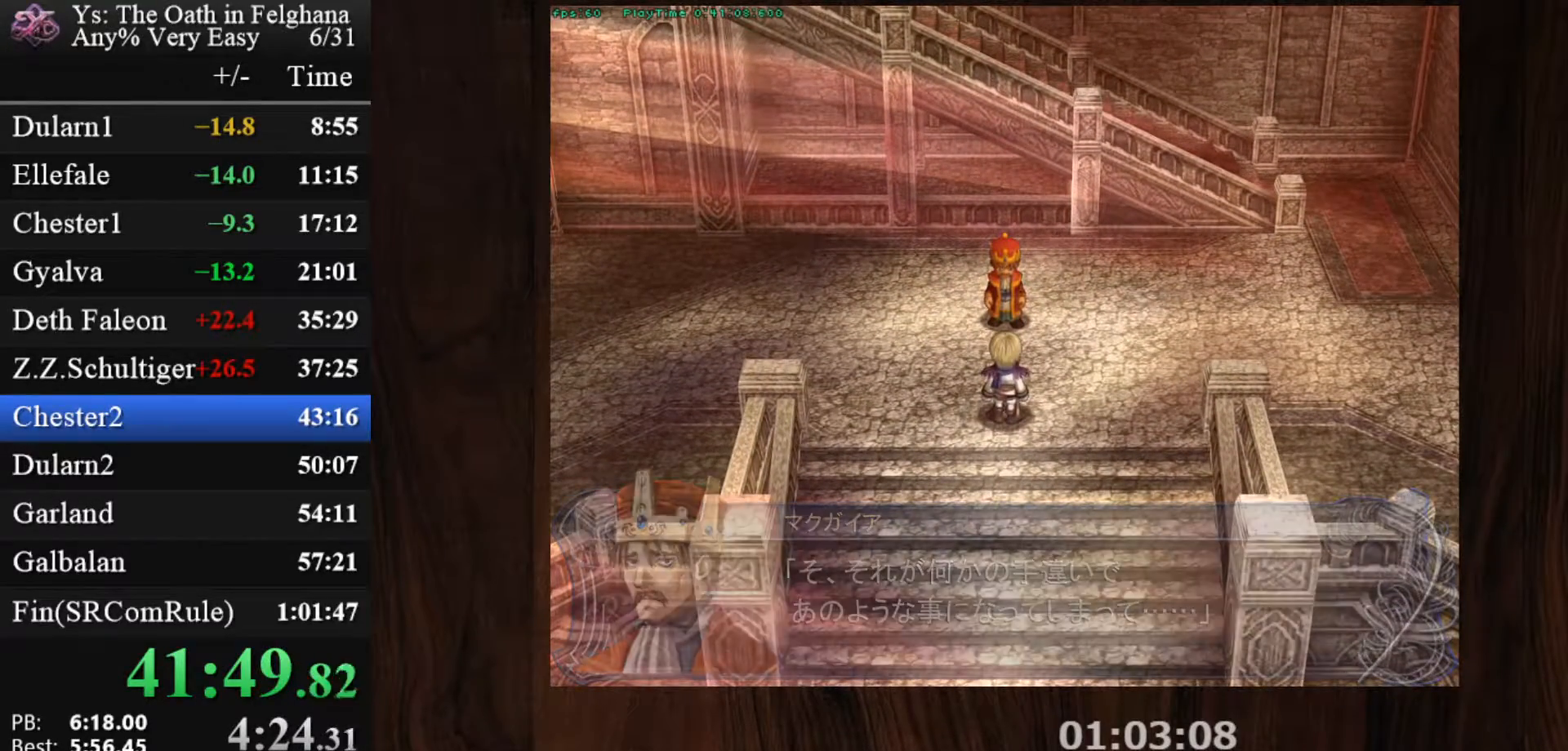
{"keys": [], "mouse": [], "events": [[50, "z", "up"], [183, "z", "down"], [333, "z", "up"]]}